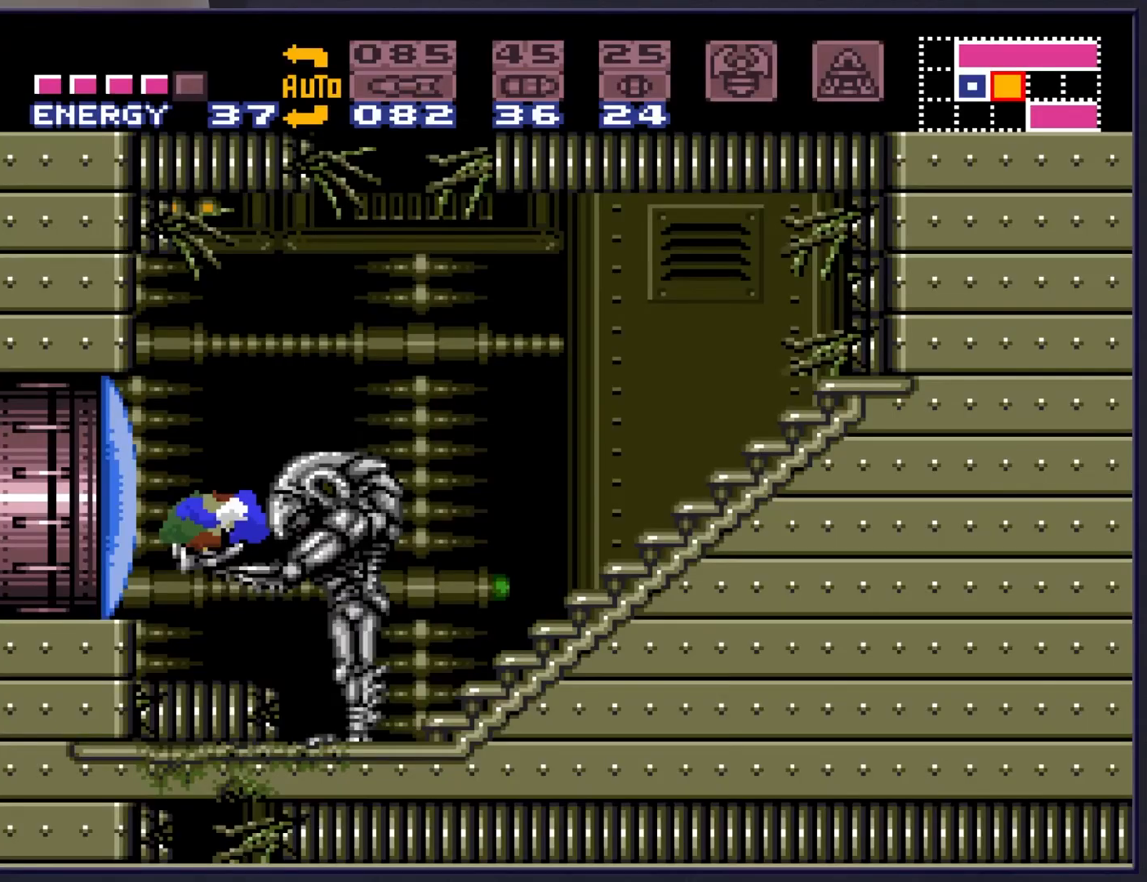
Gameplay with a controller (Nintendo layout); each line is a JSON object with the inputs held at the frame after it. "events" lists button and stick changes between this image and that frame as [ms after this image, input, new state], when the widget could be followed in between. Not read: L3 R3.
{"buttons": [], "events": [[33, "DPAD_LEFT", "down"], [183, "DPAD_LEFT", "up"]]}
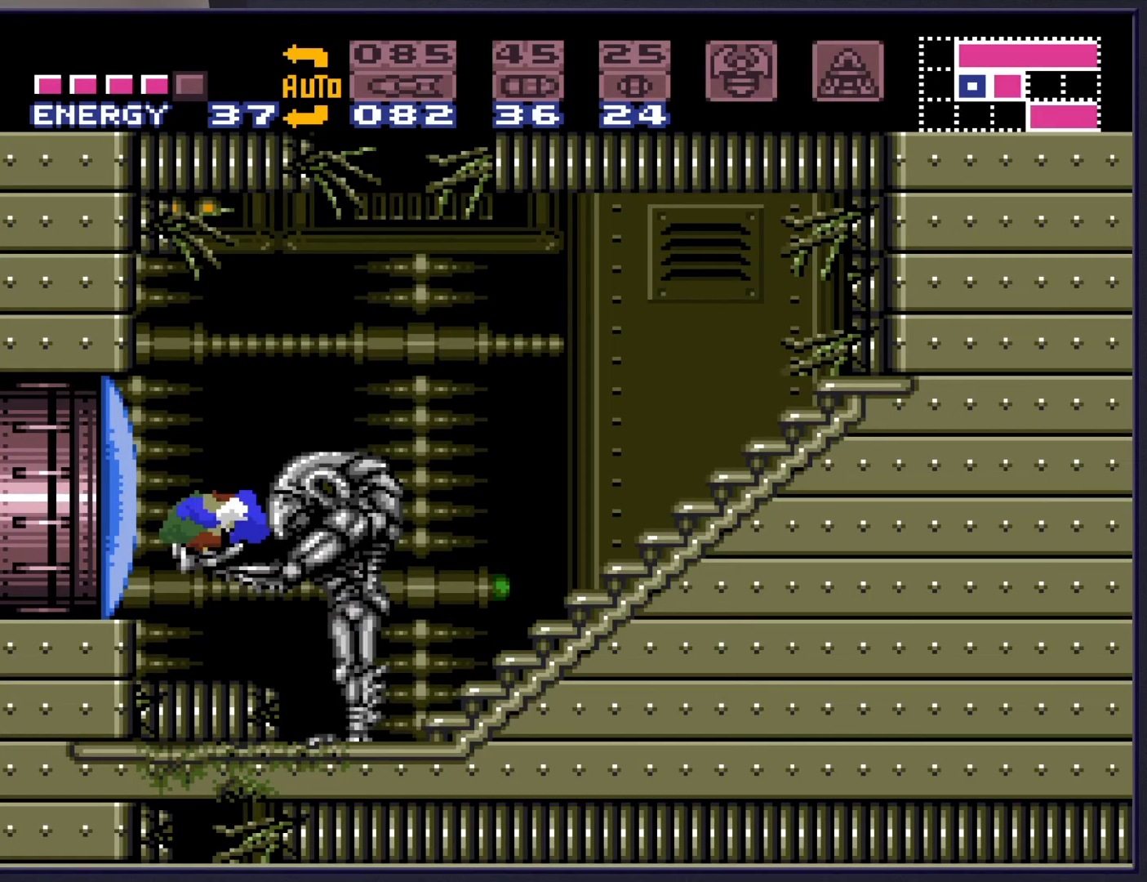
{"buttons": [], "events": []}
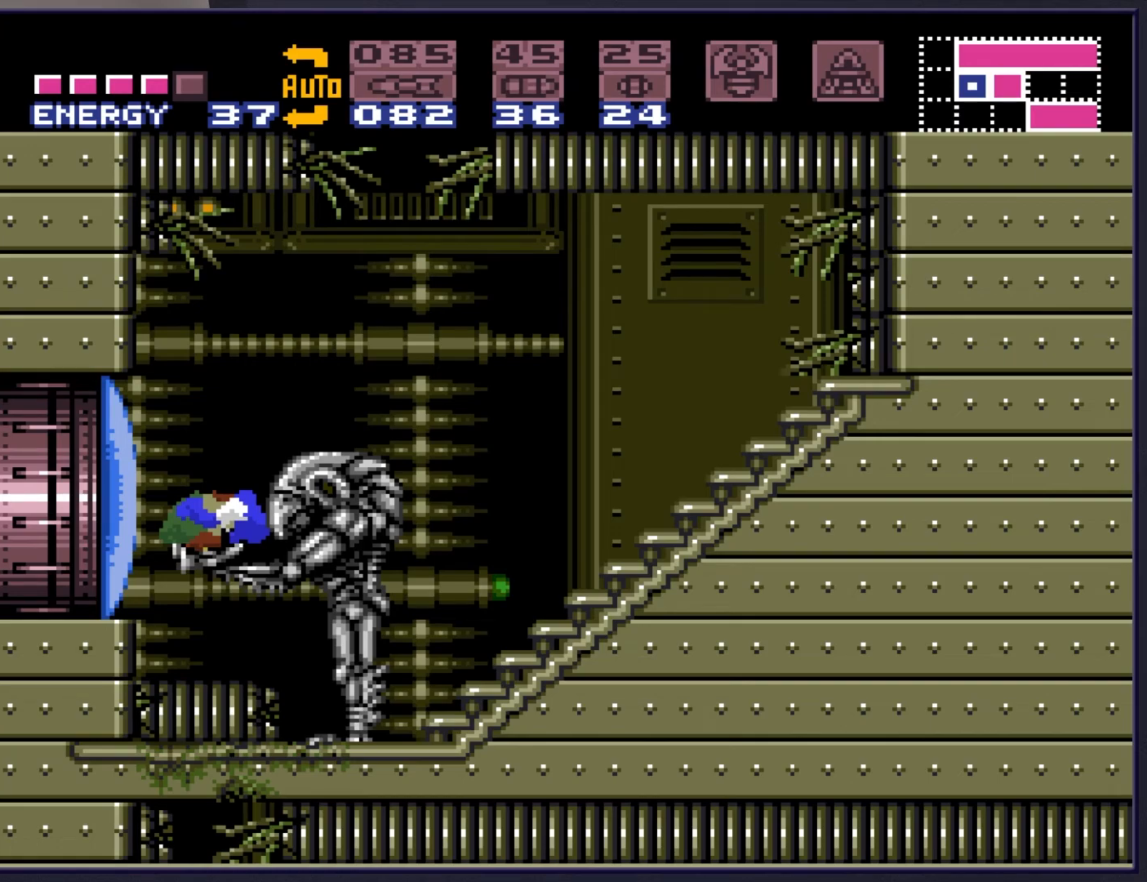
{"buttons": [], "events": [[350, "DPAD_RIGHT", "down"], [383, "DPAD_RIGHT", "up"]]}
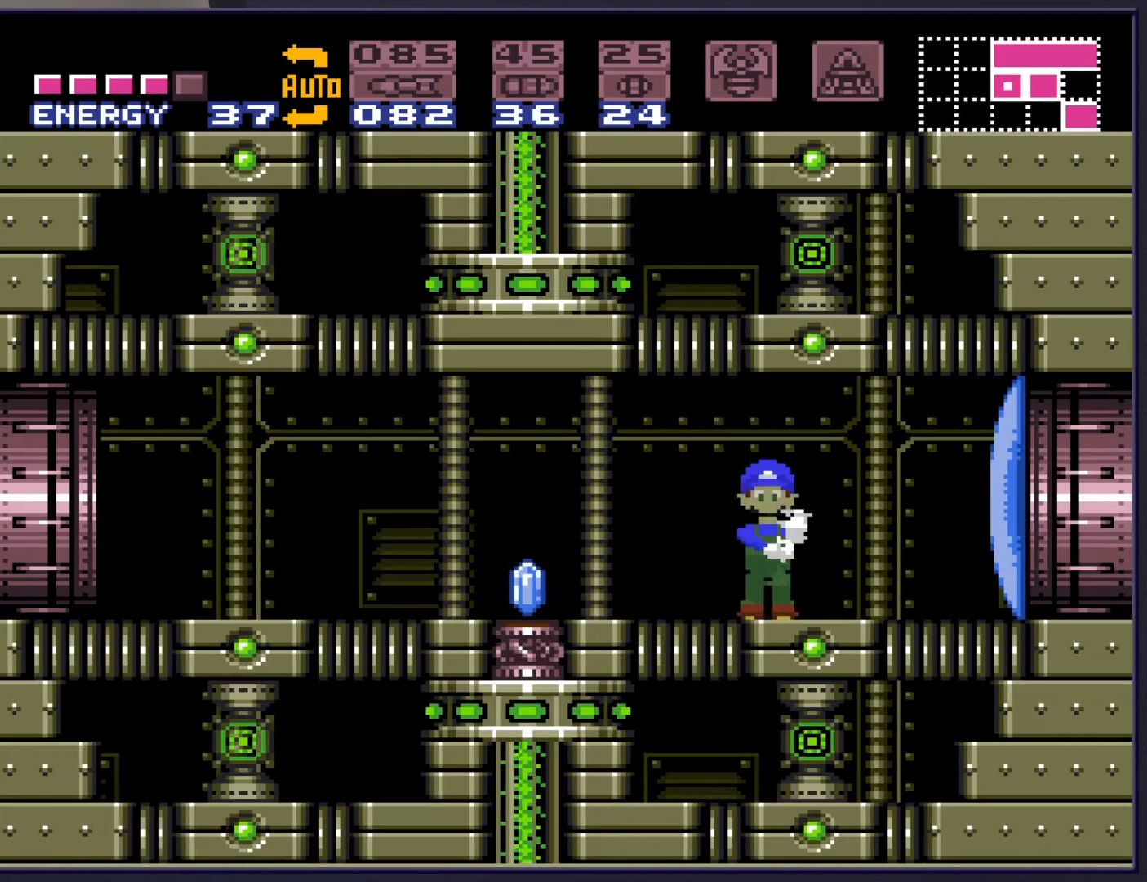
{"buttons": ["DPAD_LEFT"], "events": [[117, "X", "down"], [250, "X", "up"], [483, "DPAD_LEFT", "down"]]}
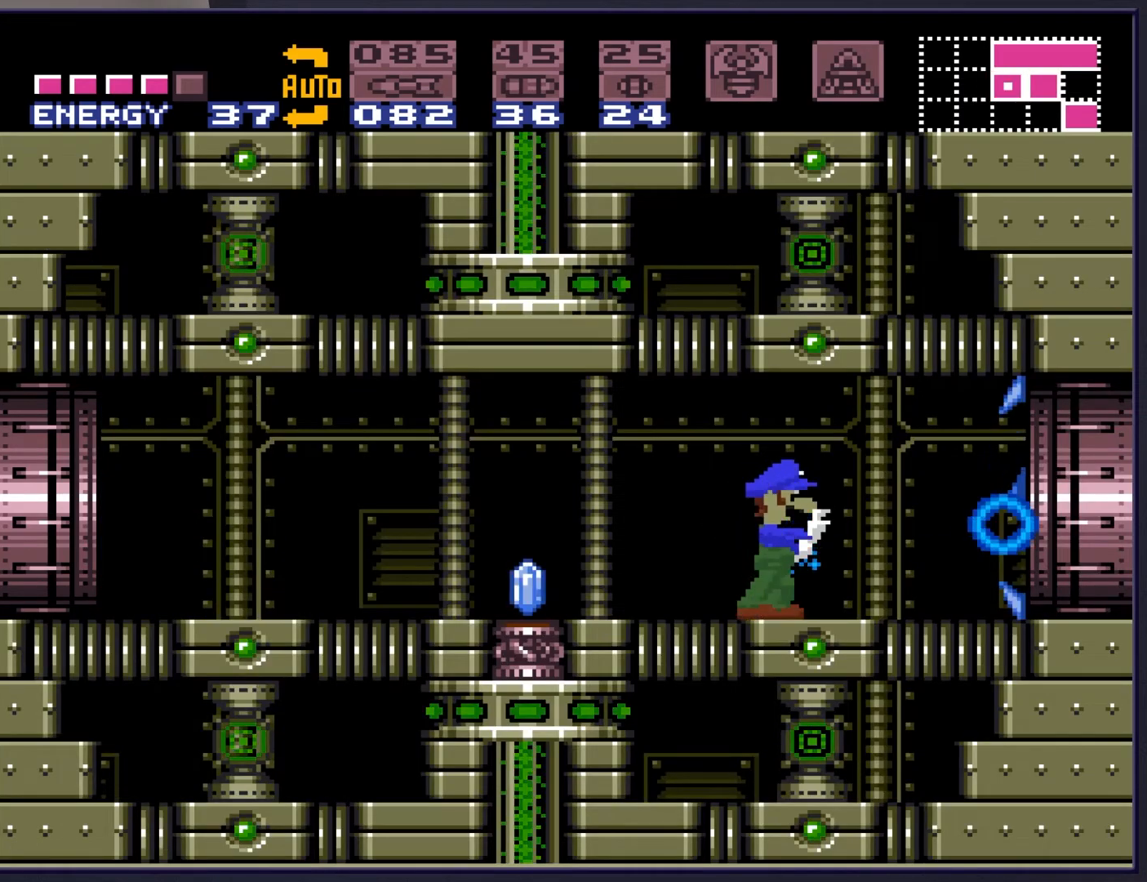
{"buttons": [], "events": [[383, "DPAD_LEFT", "up"]]}
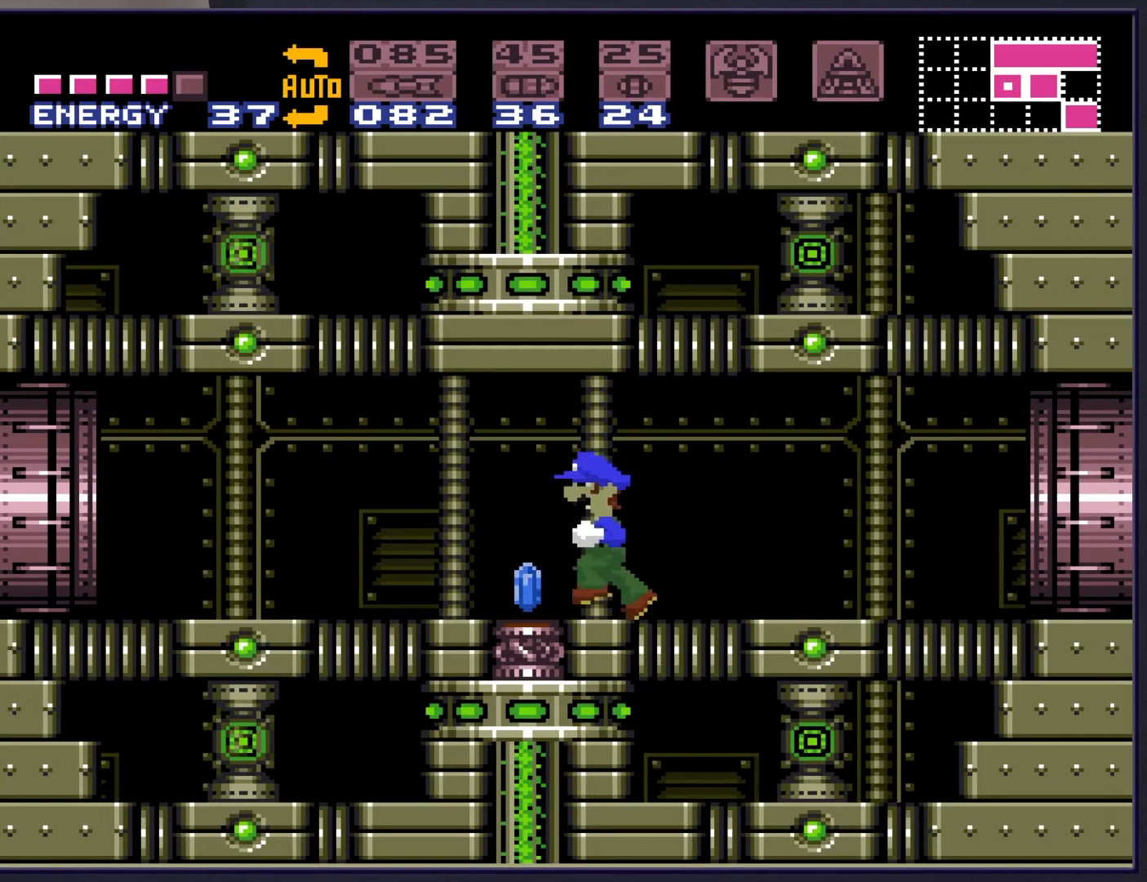
{"buttons": ["A"], "events": [[483, "A", "down"]]}
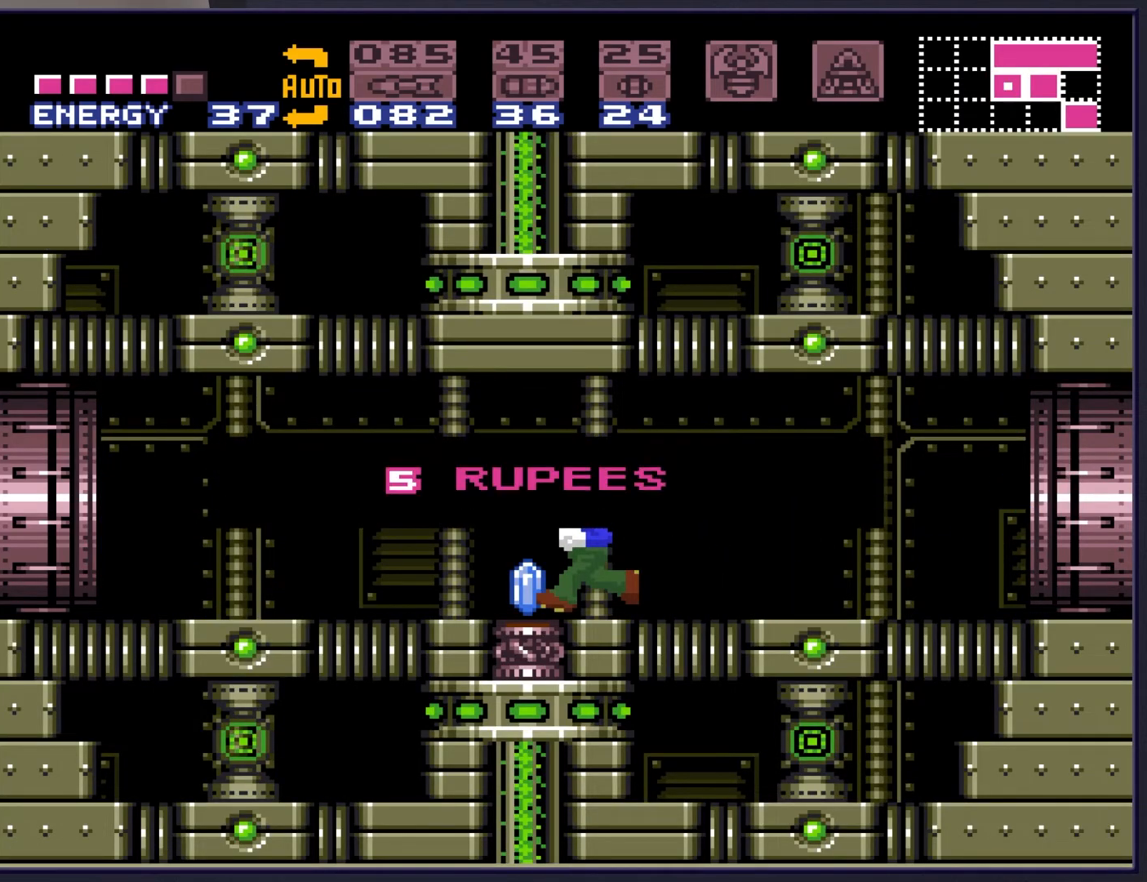
{"buttons": [], "events": [[117, "A", "up"], [300, "A", "down"], [433, "A", "up"]]}
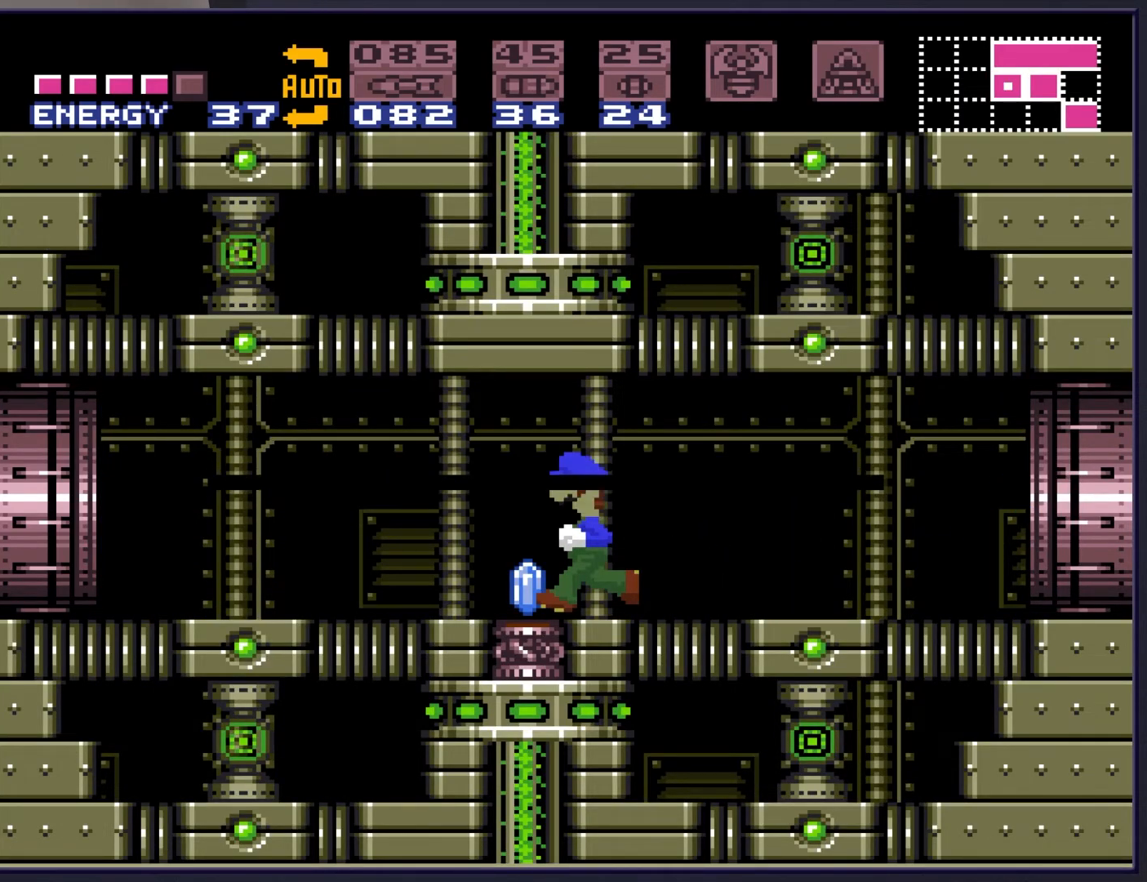
{"buttons": ["B", "DPAD_RIGHT"], "events": [[150, "DPAD_RIGHT", "down"], [317, "B", "down"]]}
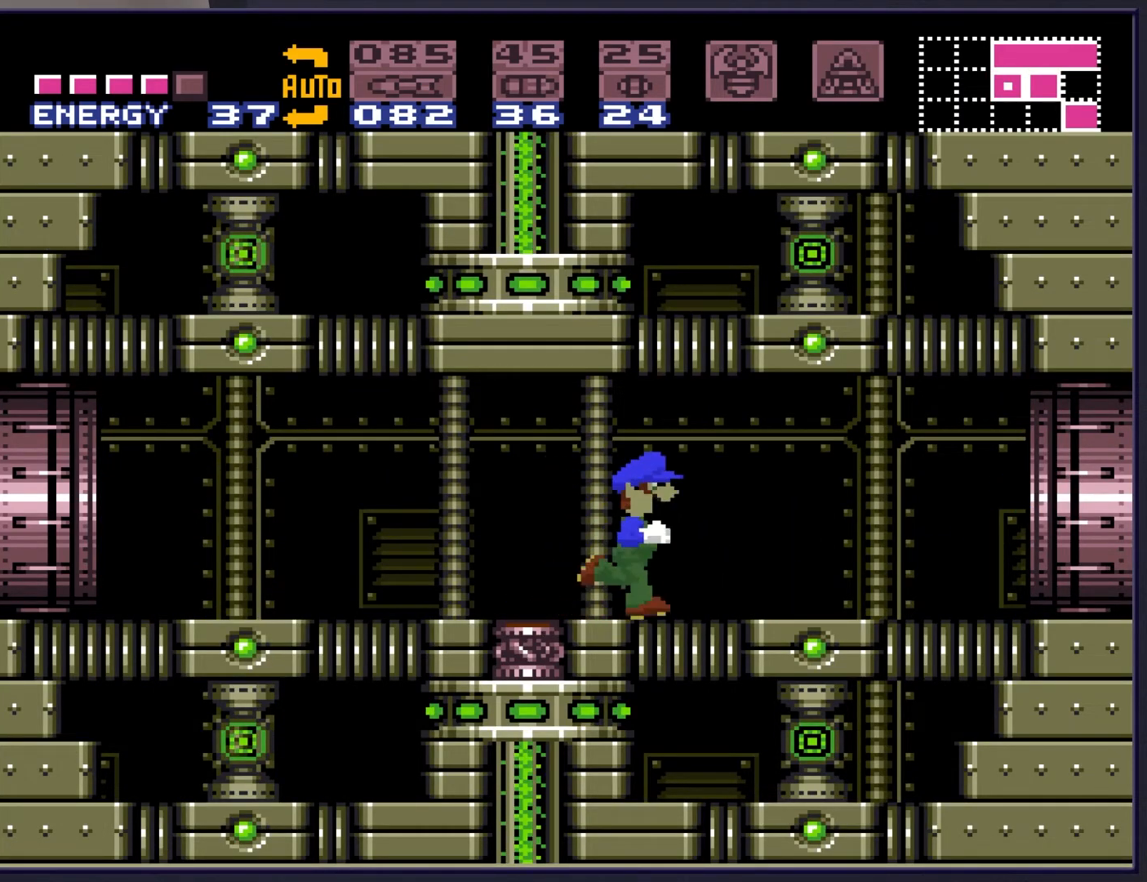
{"buttons": ["B"], "events": [[483, "DPAD_RIGHT", "up"]]}
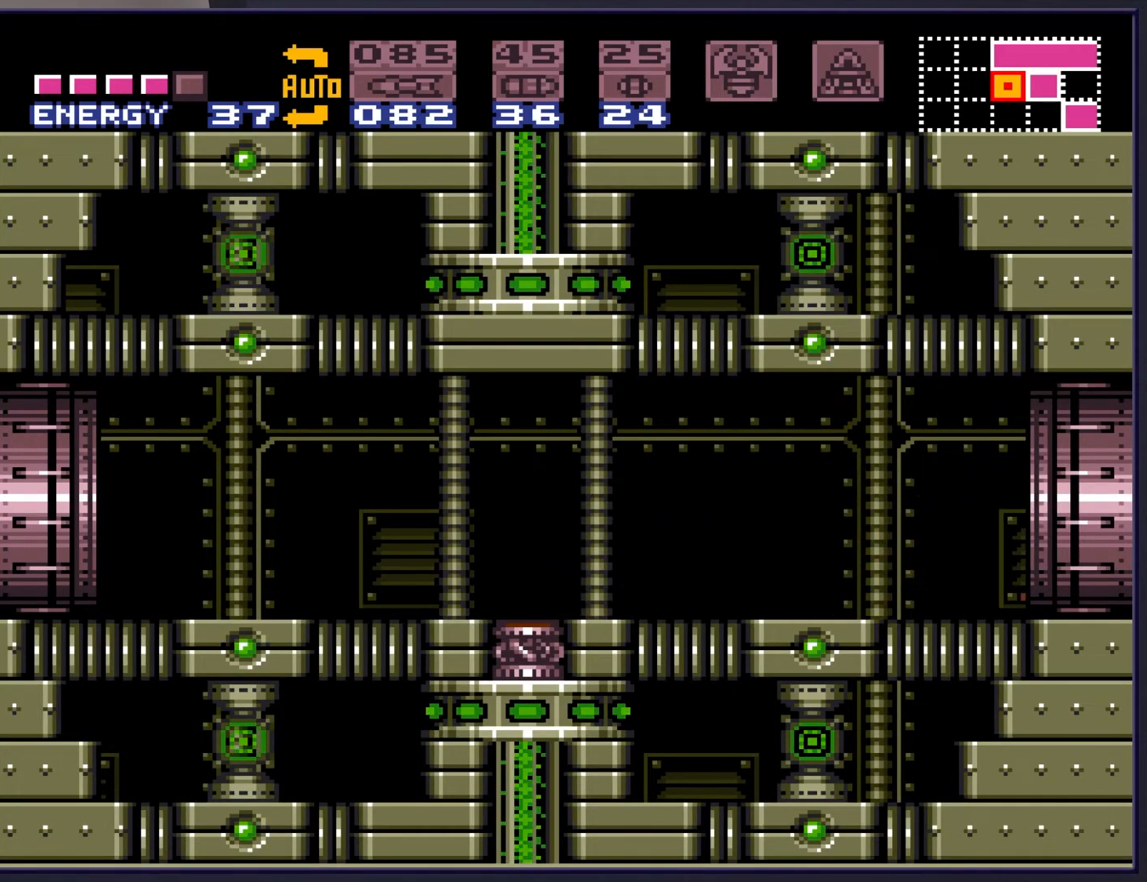
{"buttons": [], "events": [[67, "B", "up"]]}
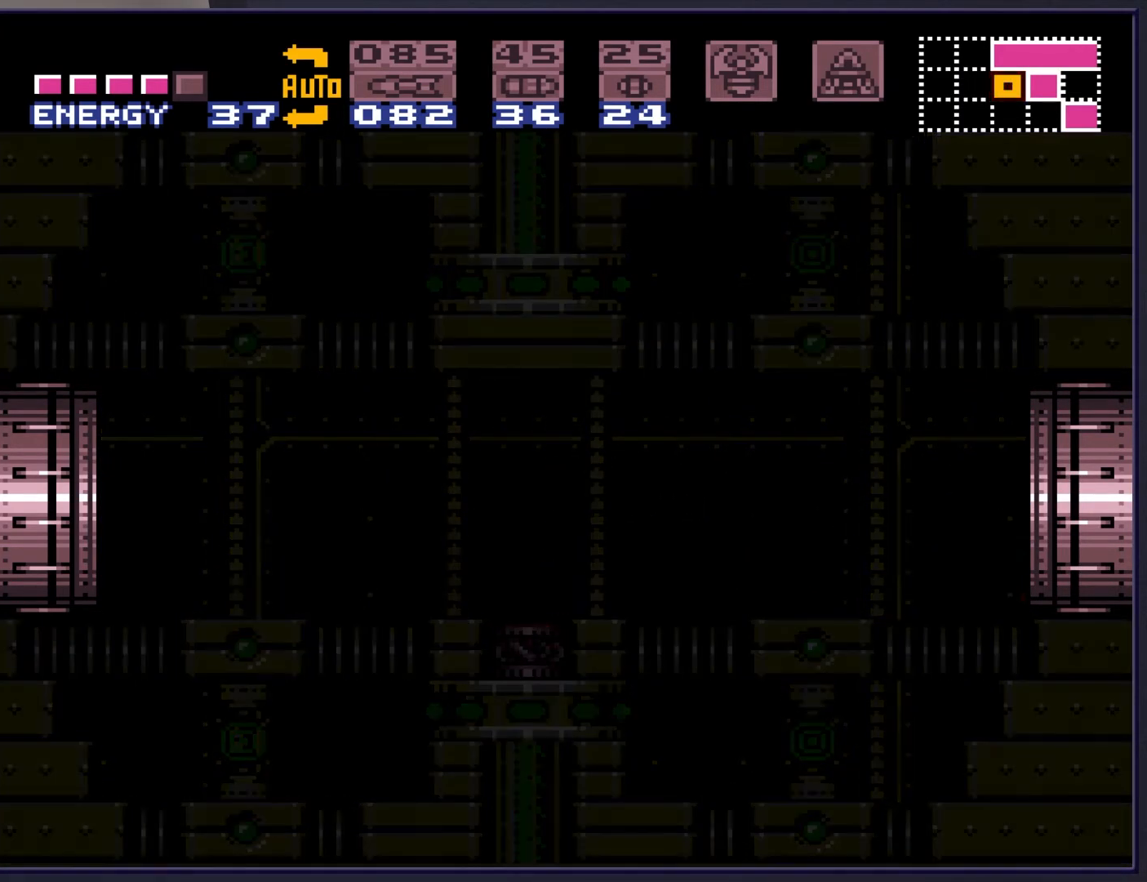
{"buttons": [], "events": []}
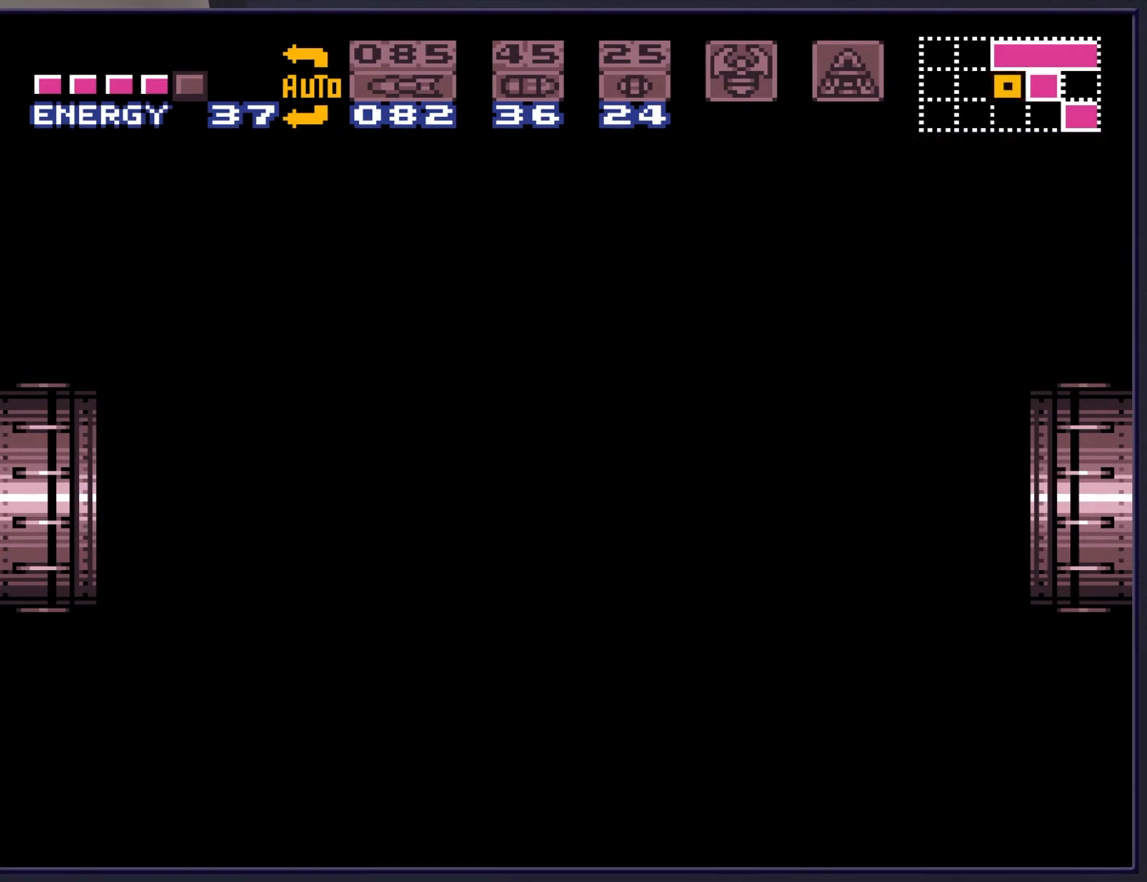
{"buttons": [], "events": []}
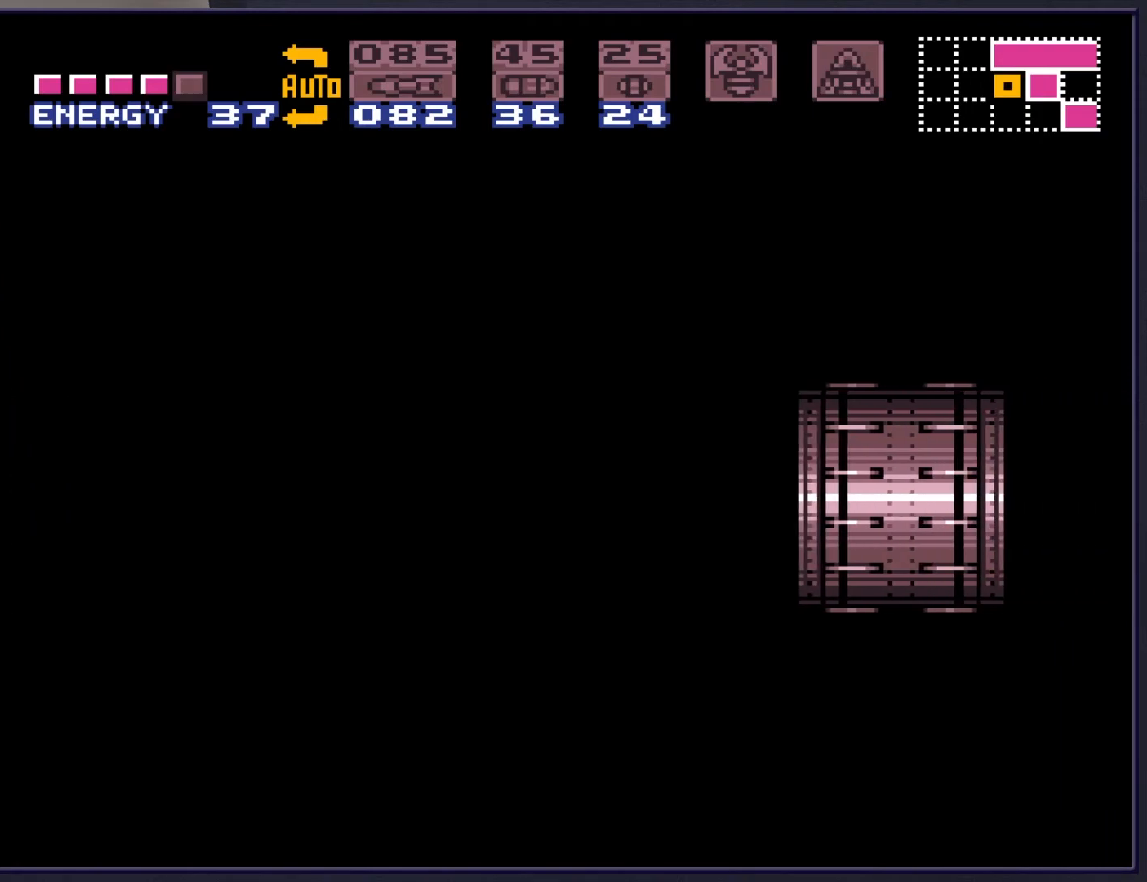
{"buttons": [], "events": []}
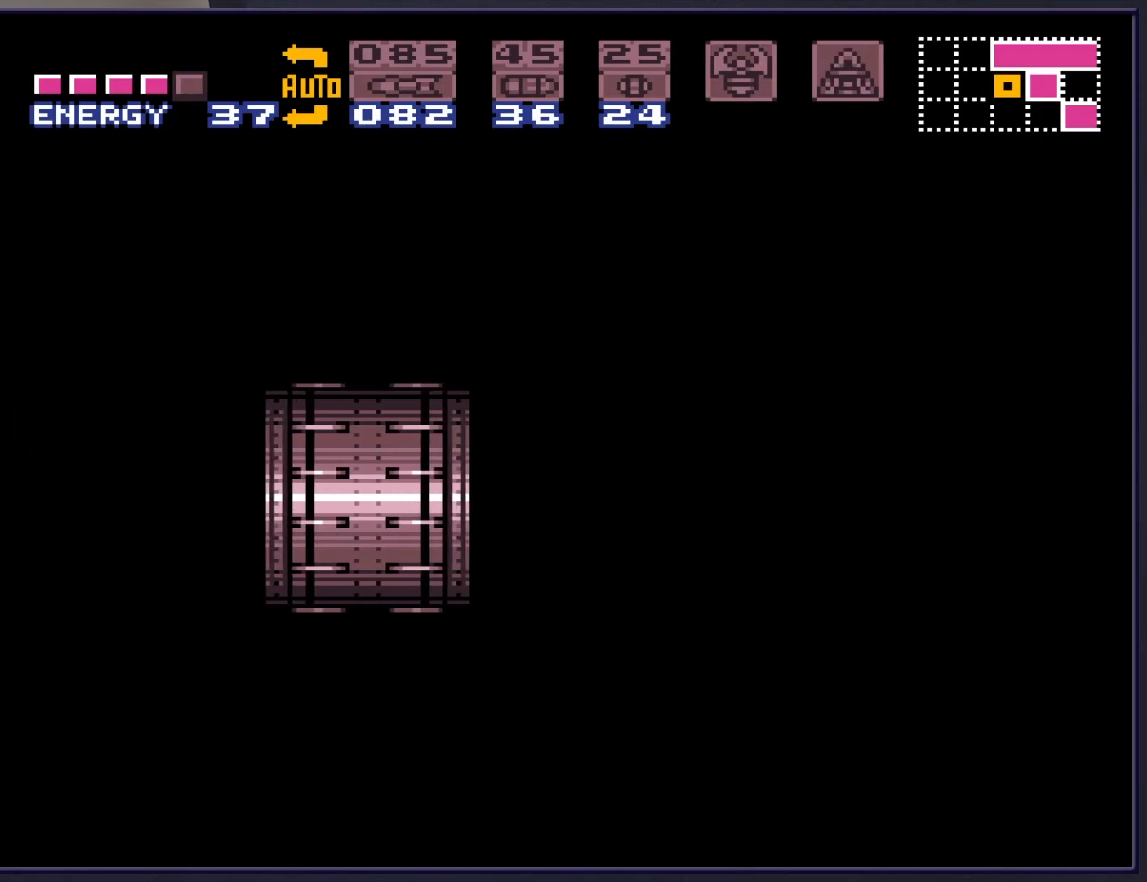
{"buttons": [], "events": []}
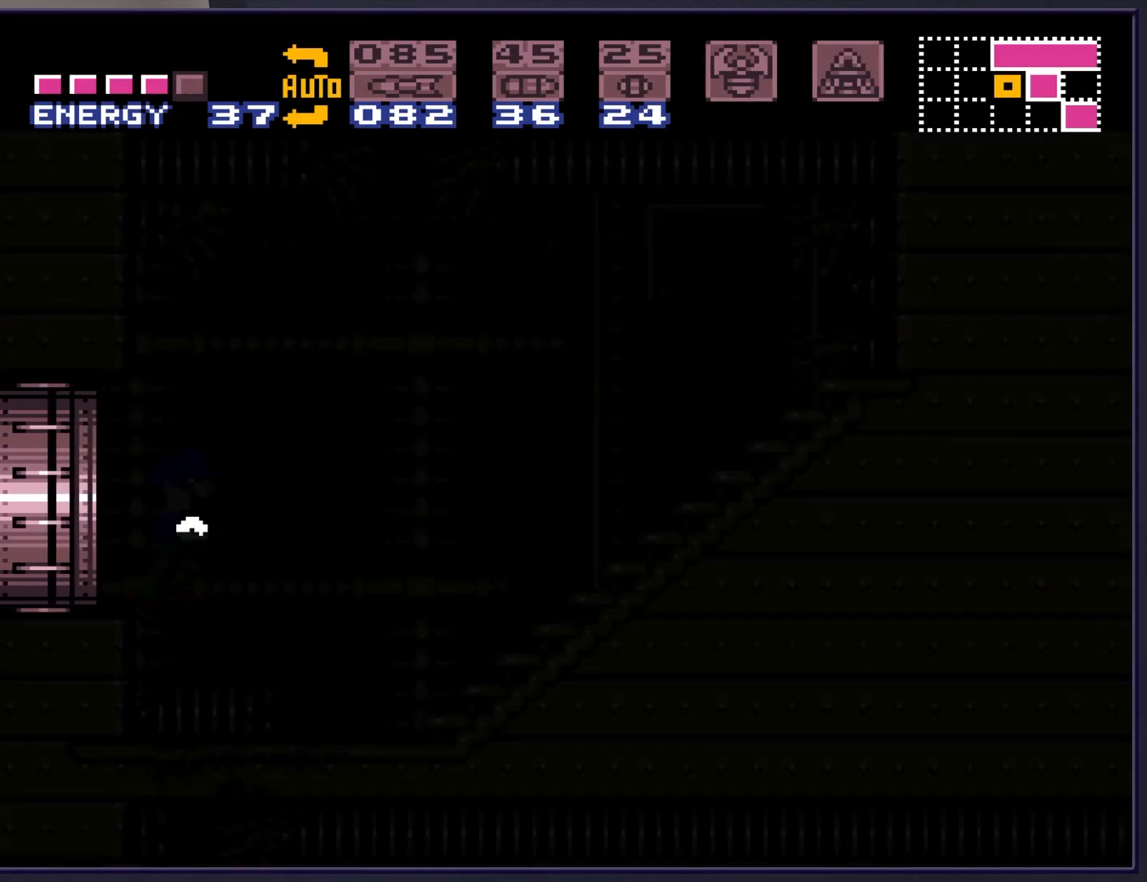
{"buttons": [], "events": []}
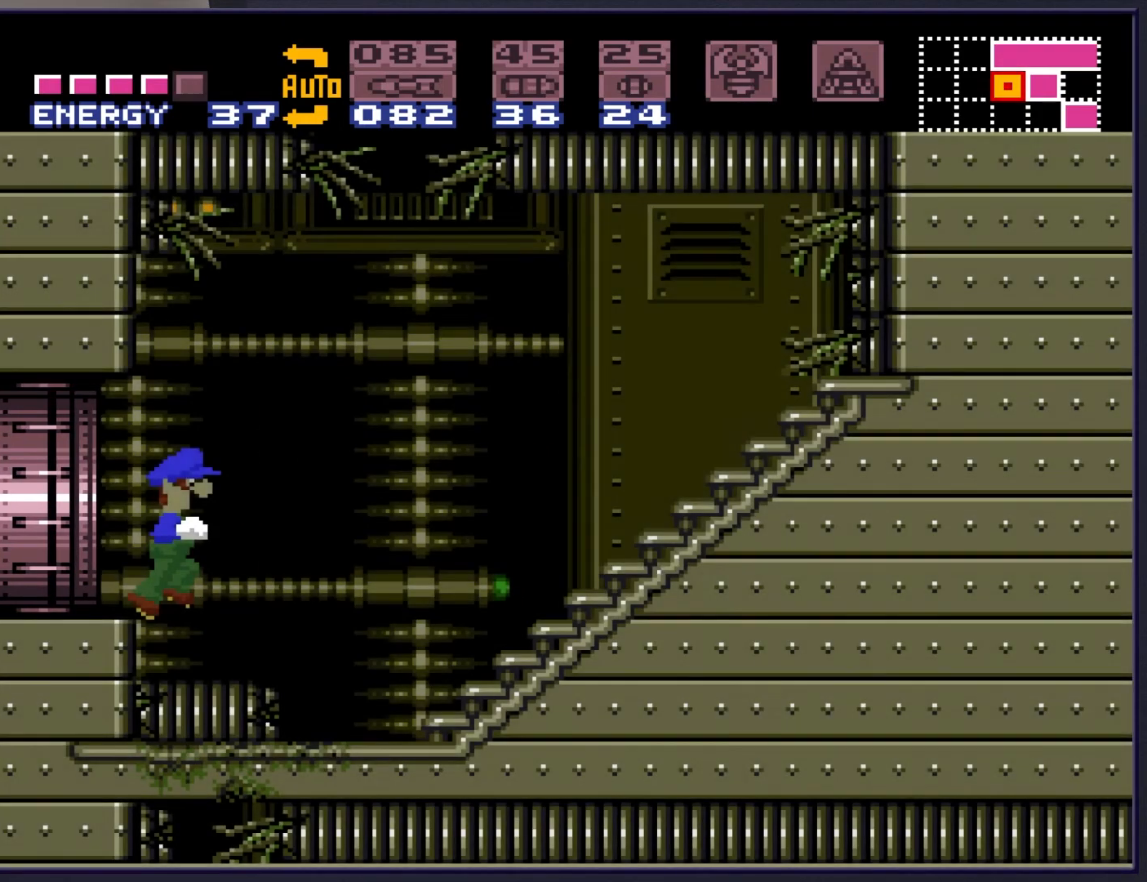
{"buttons": [], "events": []}
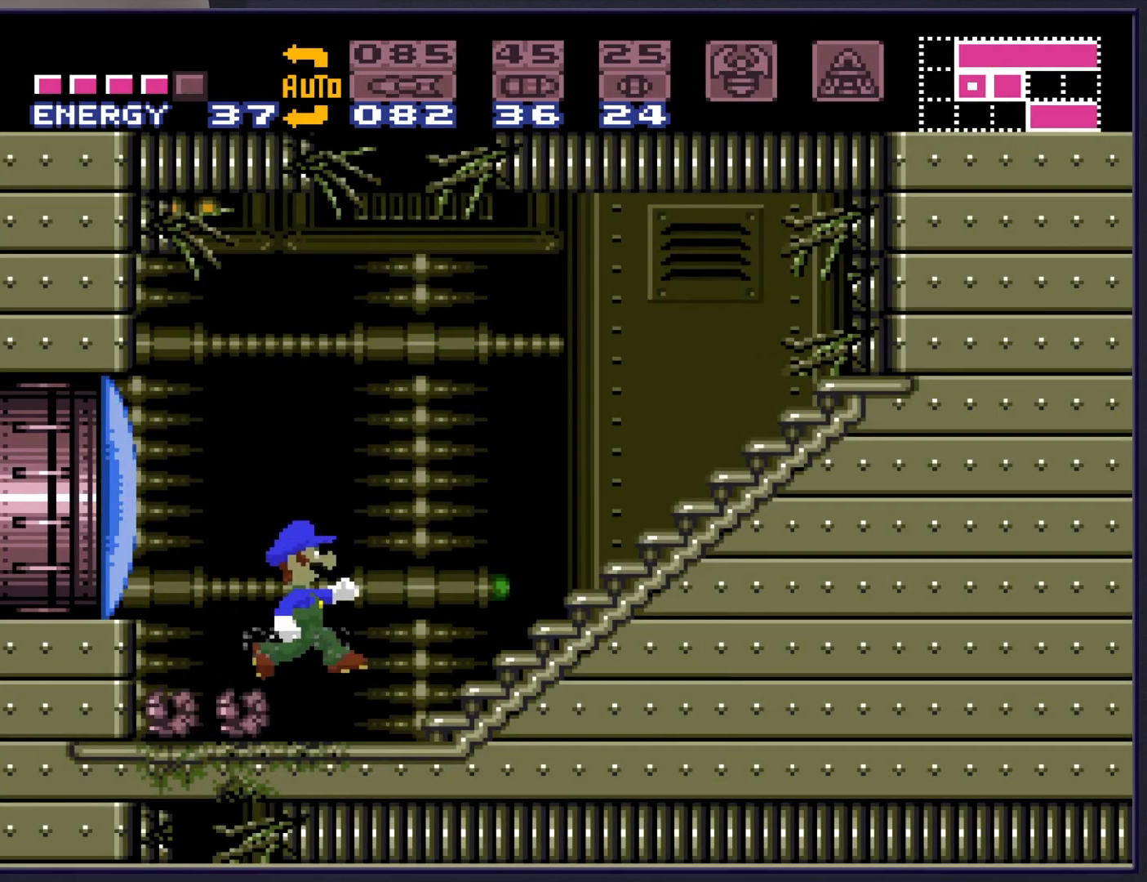
{"buttons": [], "events": [[33, "A", "down"], [50, "DPAD_LEFT", "down"], [250, "A", "up"], [300, "DPAD_LEFT", "up"]]}
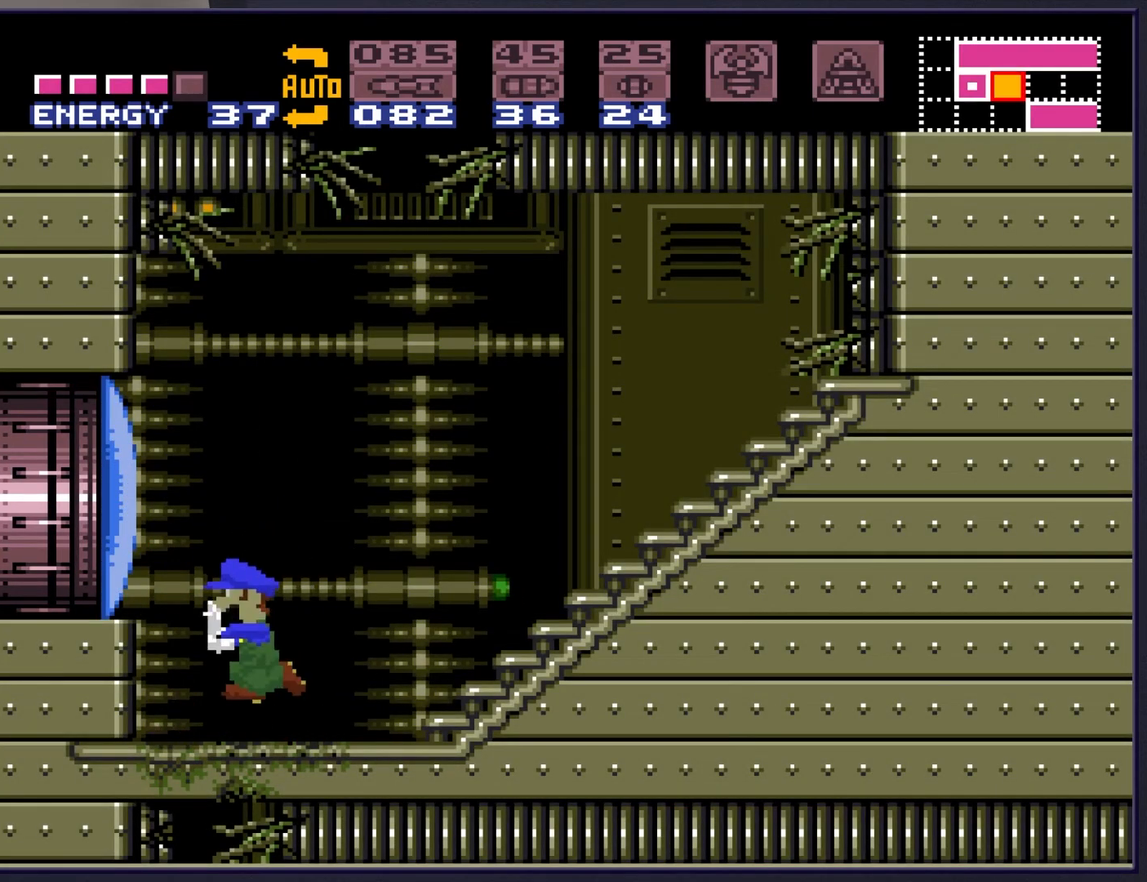
{"buttons": [], "events": [[83, "A", "down"], [217, "A", "up"]]}
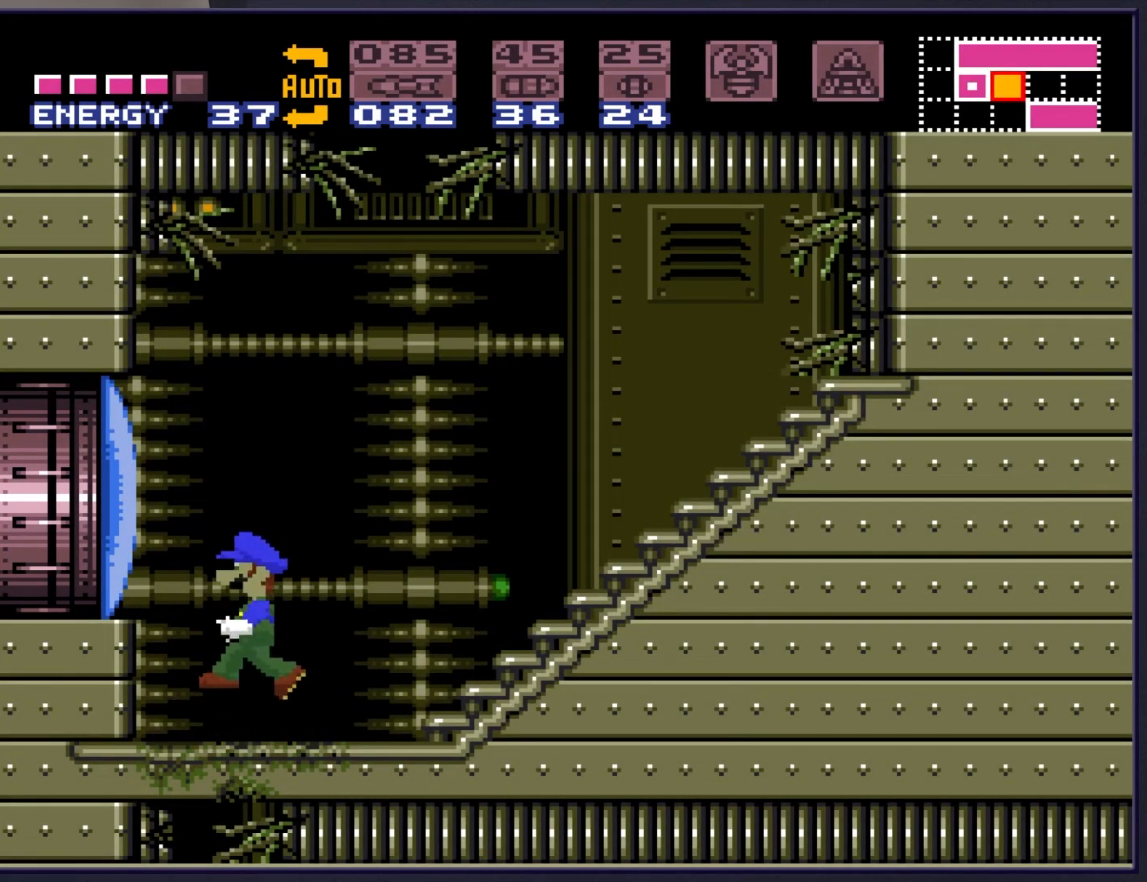
{"buttons": [], "events": [[217, "SELECT", "down"], [333, "SELECT", "up"], [400, "SELECT", "down"], [500, "SELECT", "up"]]}
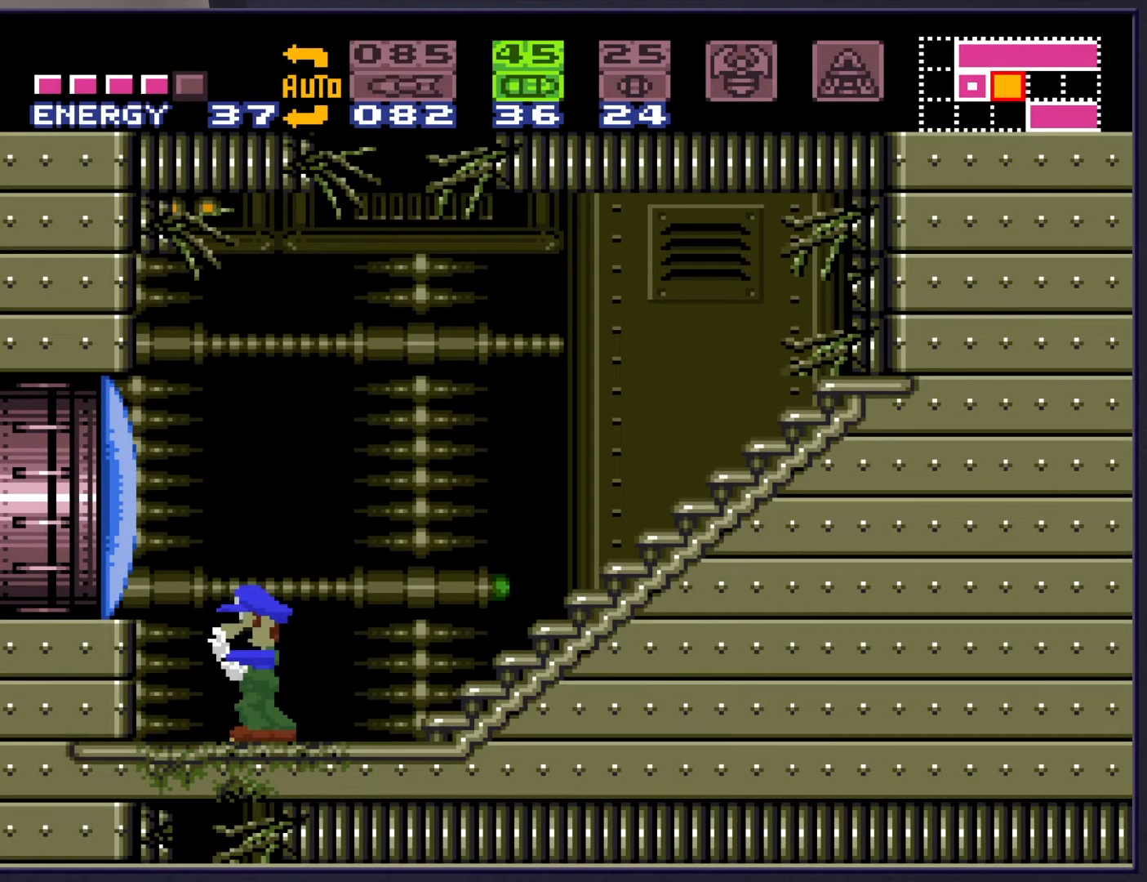
{"buttons": [], "events": [[217, "SELECT", "down"], [333, "SELECT", "up"], [467, "DPAD_DOWN", "down"], [500, "DPAD_DOWN", "up"]]}
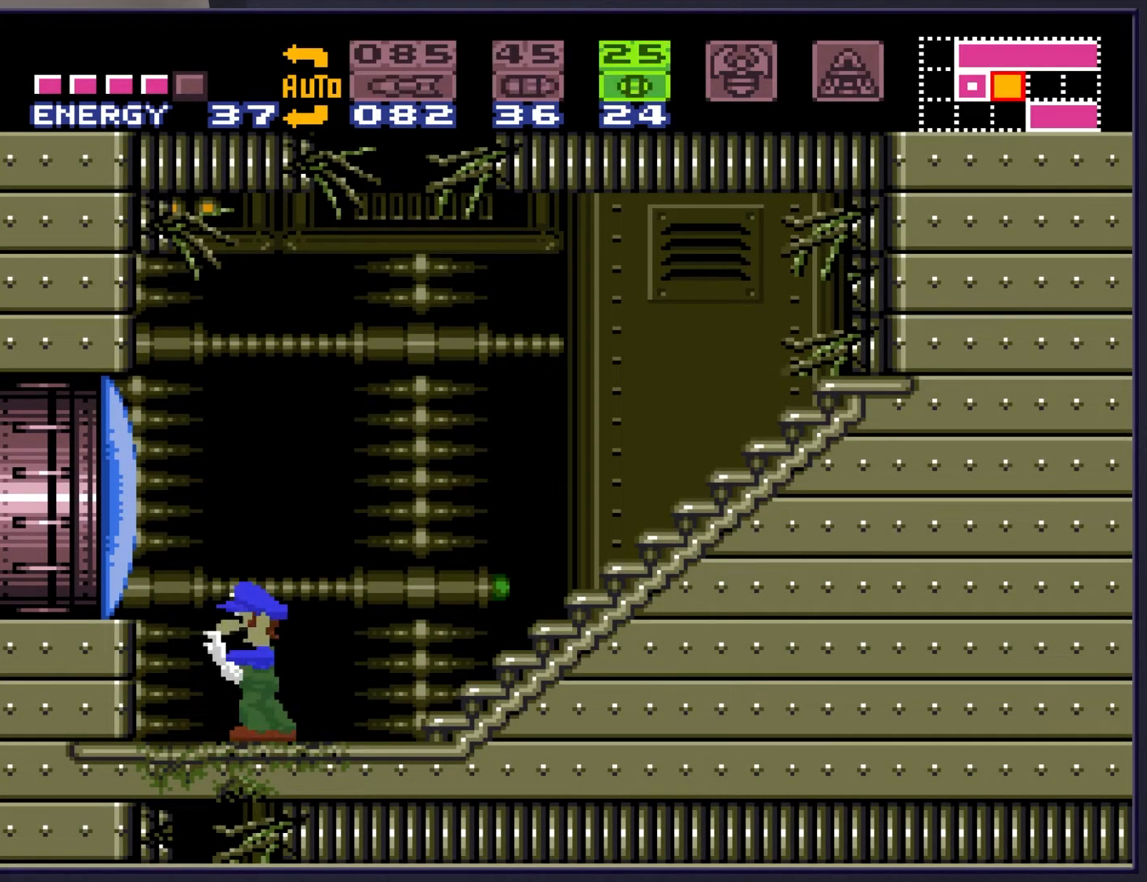
{"buttons": ["DPAD_RIGHT"], "events": [[117, "DPAD_DOWN", "down"], [200, "DPAD_DOWN", "up"], [333, "DPAD_RIGHT", "down"]]}
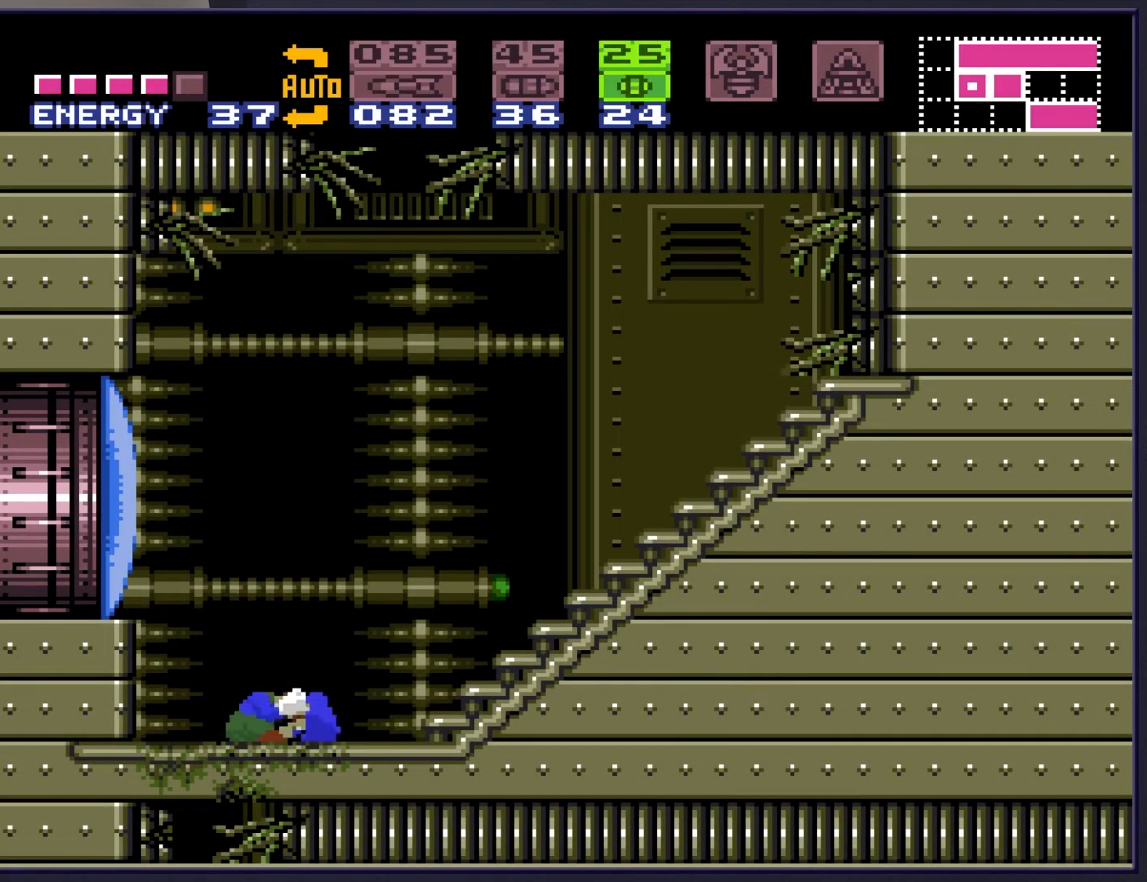
{"buttons": ["DPAD_RIGHT"], "events": []}
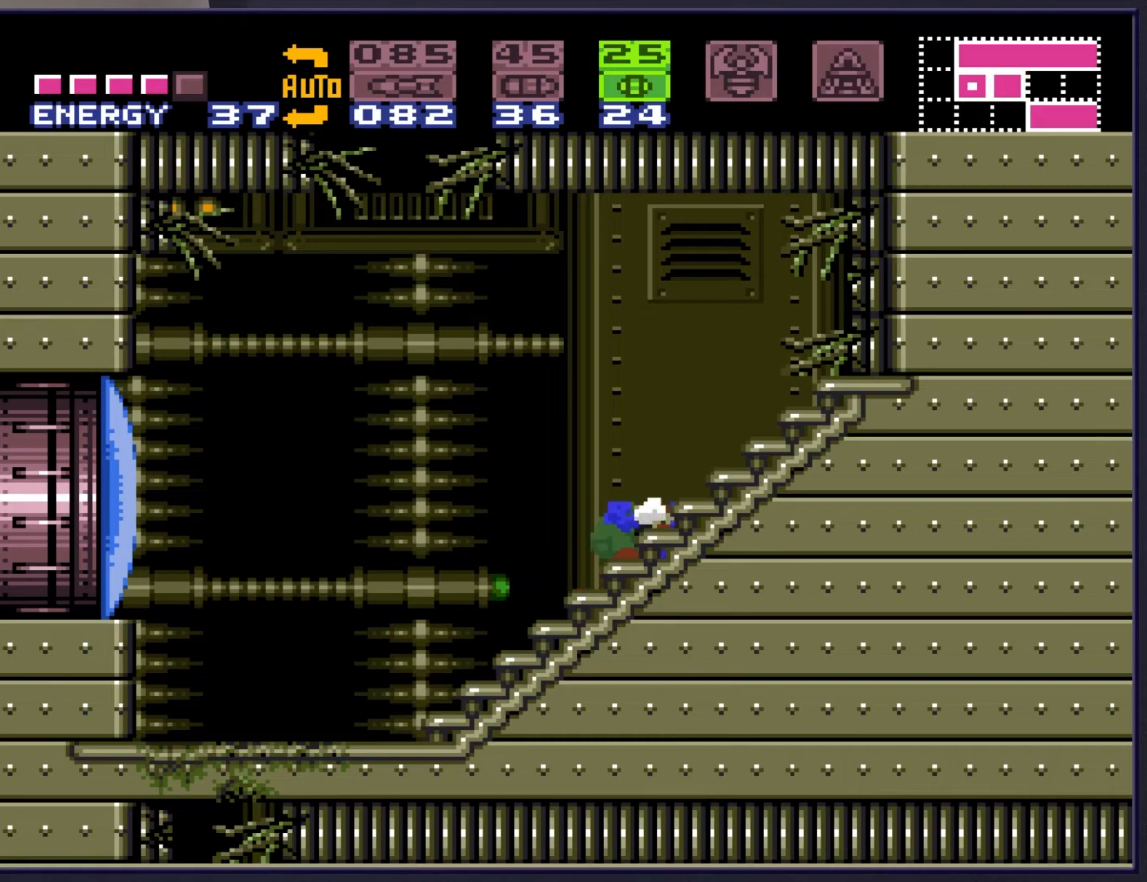
{"buttons": ["DPAD_LEFT"], "events": [[300, "DPAD_RIGHT", "up"], [317, "X", "down"], [400, "X", "up"], [417, "DPAD_LEFT", "down"]]}
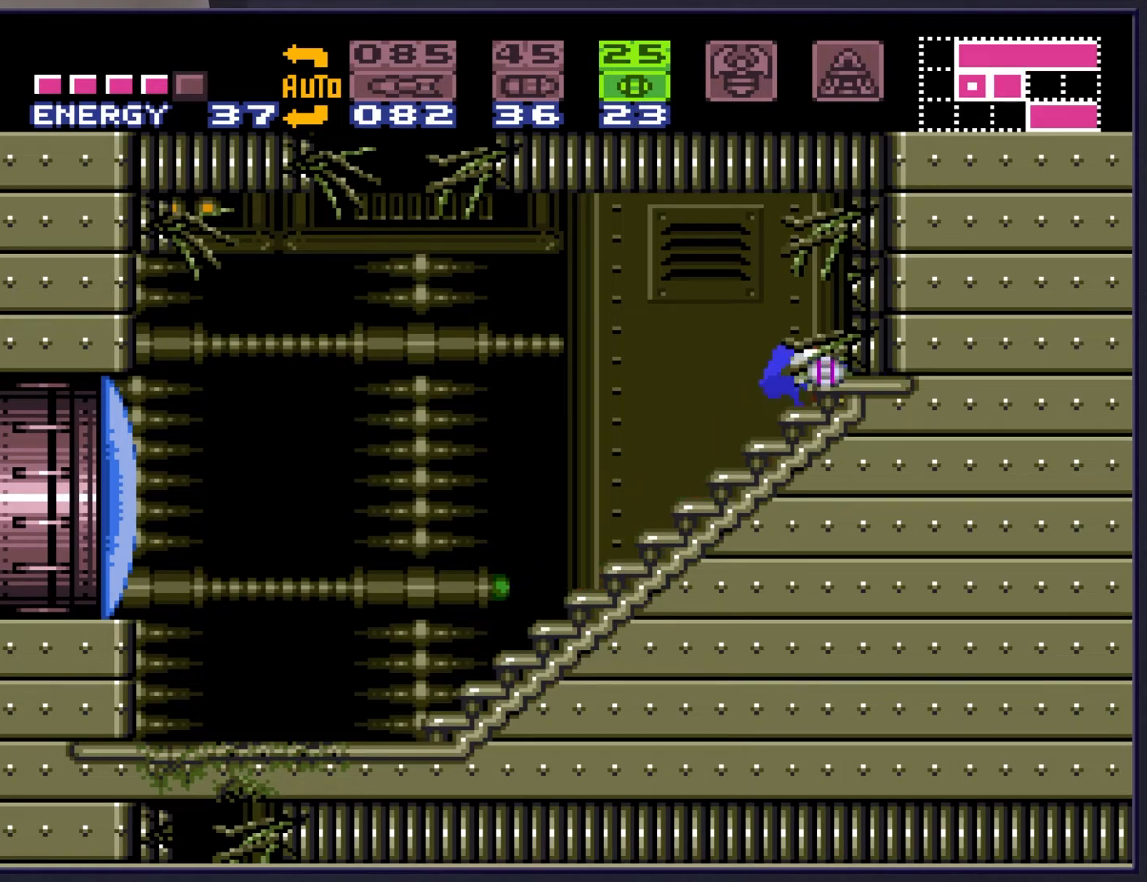
{"buttons": ["DPAD_LEFT"], "events": [[117, "Y", "down"], [183, "Y", "up"]]}
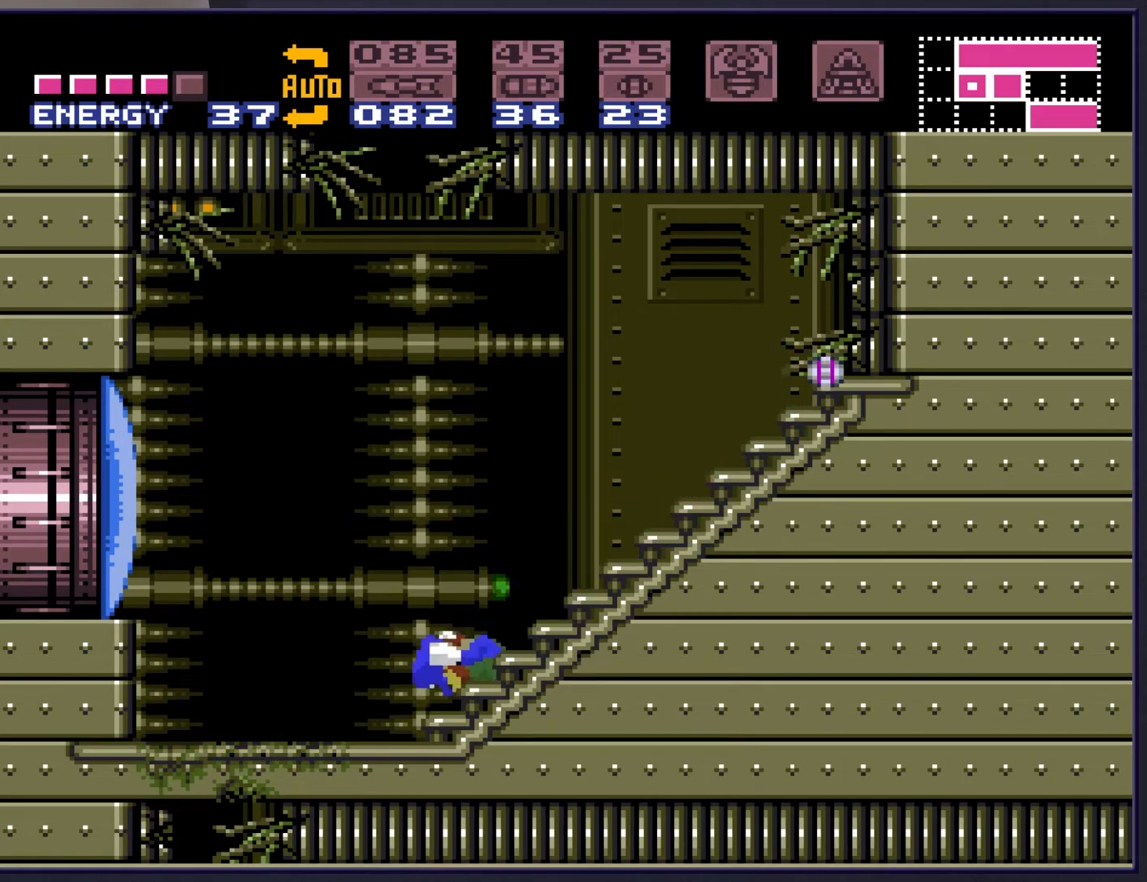
{"buttons": [], "events": [[300, "DPAD_LEFT", "up"]]}